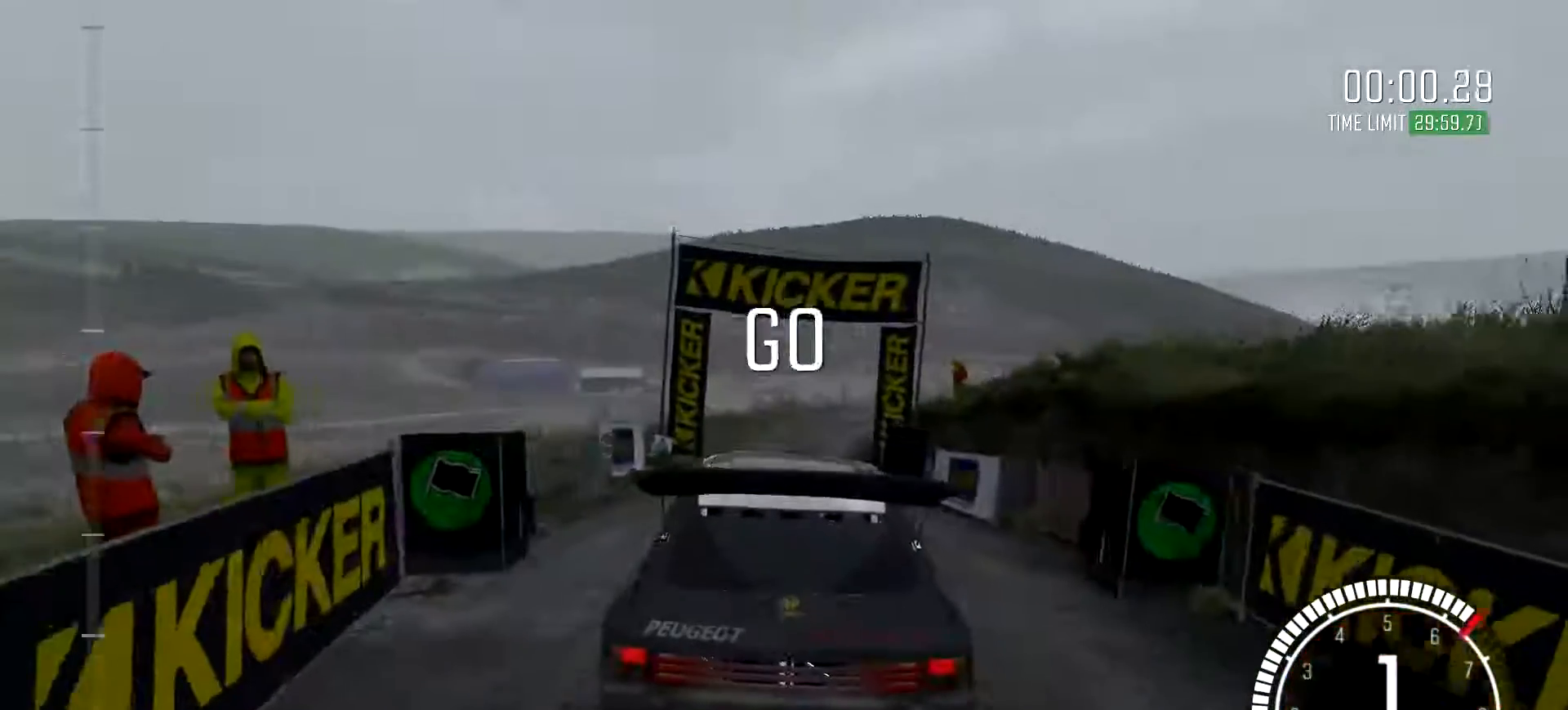
Gameplay with a controller (Xbox layout); each line is a JSON object with the inputs held at the frame after it (dt_ms = milliseconds from this image to that frame). "events" lists button and stick changes between this image and that frame as [ms after this image, input, new state], when the widget could be followed in between. Not read: DPAD_DOWN DPAD_LEFT DPAD_RIGHT DPAD_UP L1 L2 L3 R1 R2 R3 SELECT START right_stick.
{"dt_ms": 500, "buttons": [], "left_stick": "center", "events": [[400, "left_stick", "left"], [467, "left_stick", "center"]]}
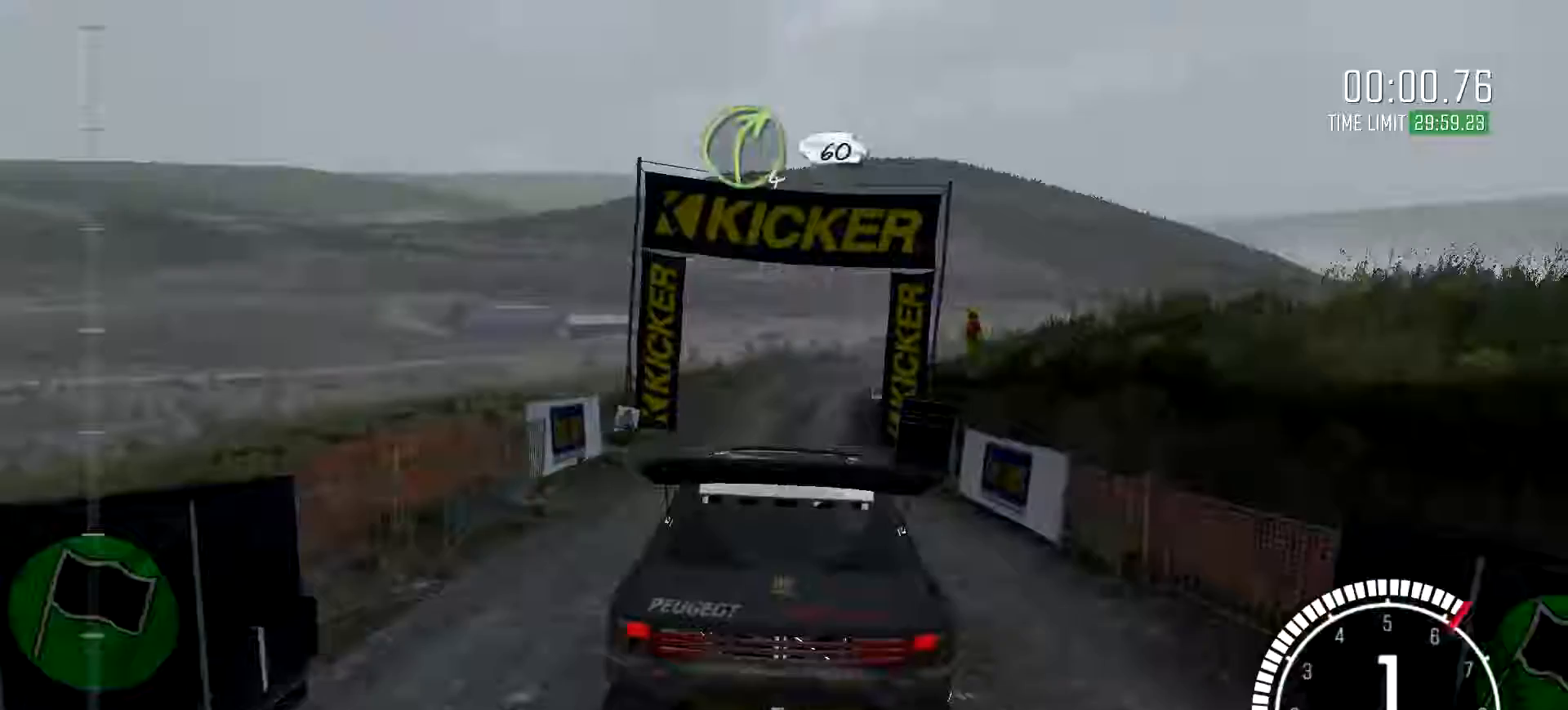
{"dt_ms": 500, "buttons": [], "left_stick": "center", "events": []}
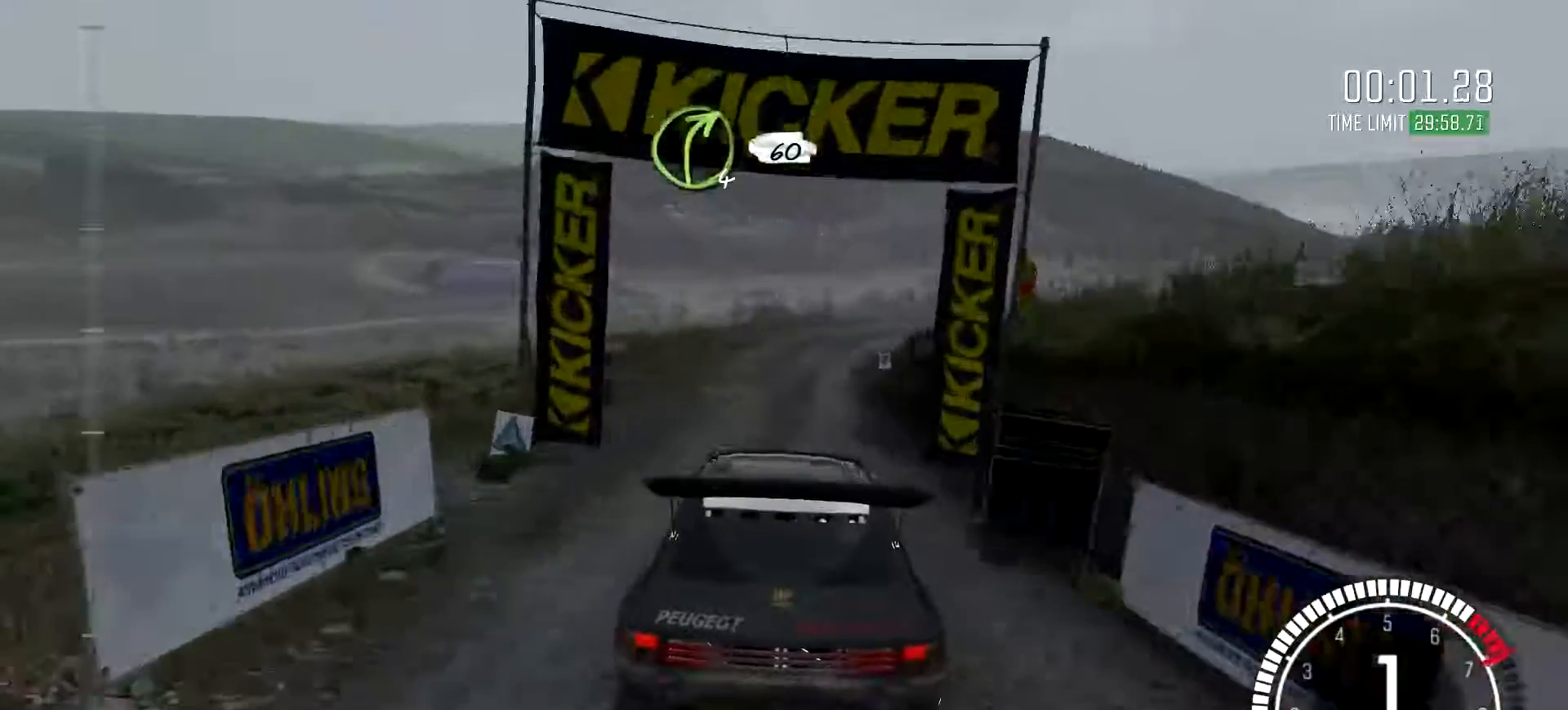
{"dt_ms": 500, "buttons": [], "left_stick": "center", "events": []}
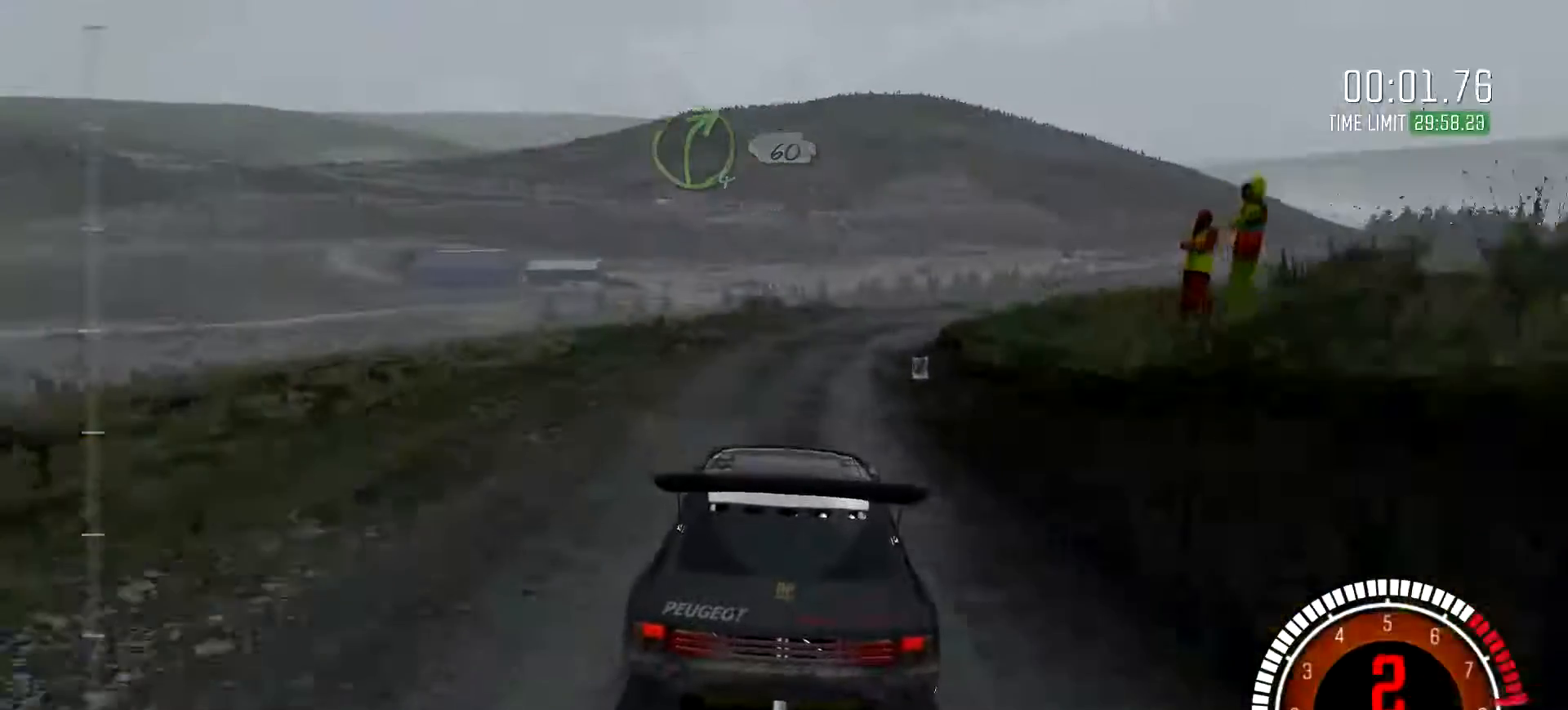
{"dt_ms": 500, "buttons": [], "left_stick": "center", "events": [[167, "left_stick", "right"], [500, "left_stick", "center"]]}
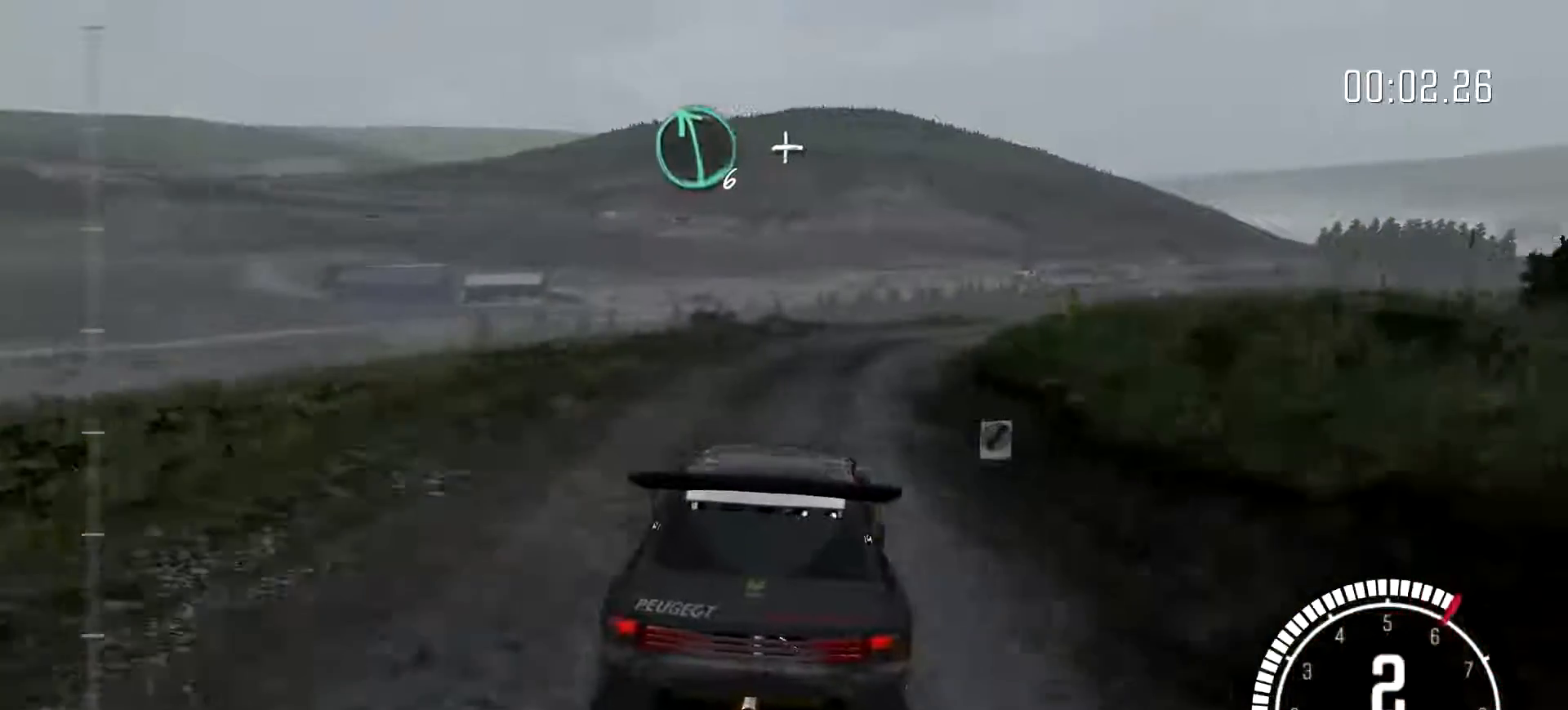
{"dt_ms": 500, "buttons": [], "left_stick": "right", "events": [[233, "left_stick", "down-left"], [367, "left_stick", "center"], [433, "left_stick", "right"]]}
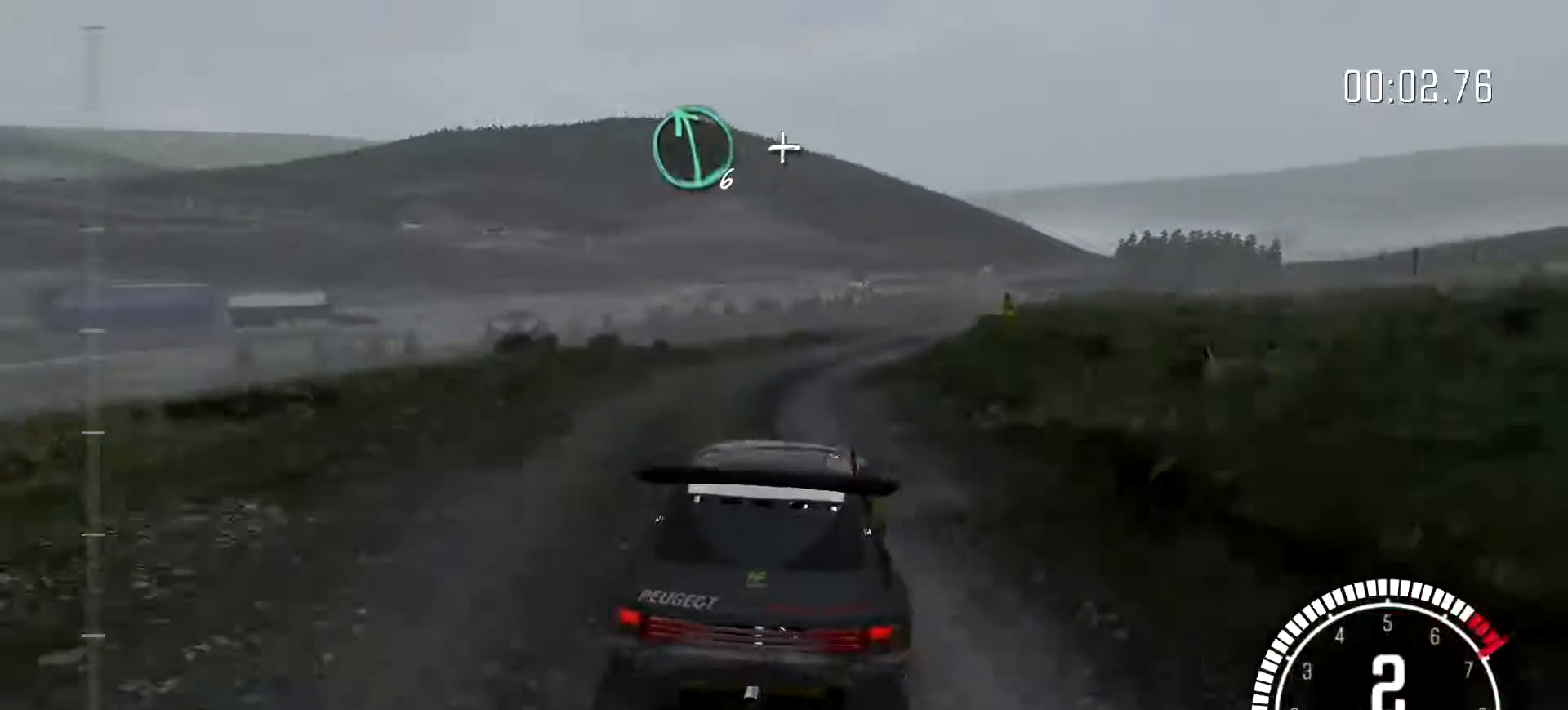
{"dt_ms": 500, "buttons": [], "left_stick": "right", "events": [[167, "left_stick", "center"], [333, "left_stick", "right"]]}
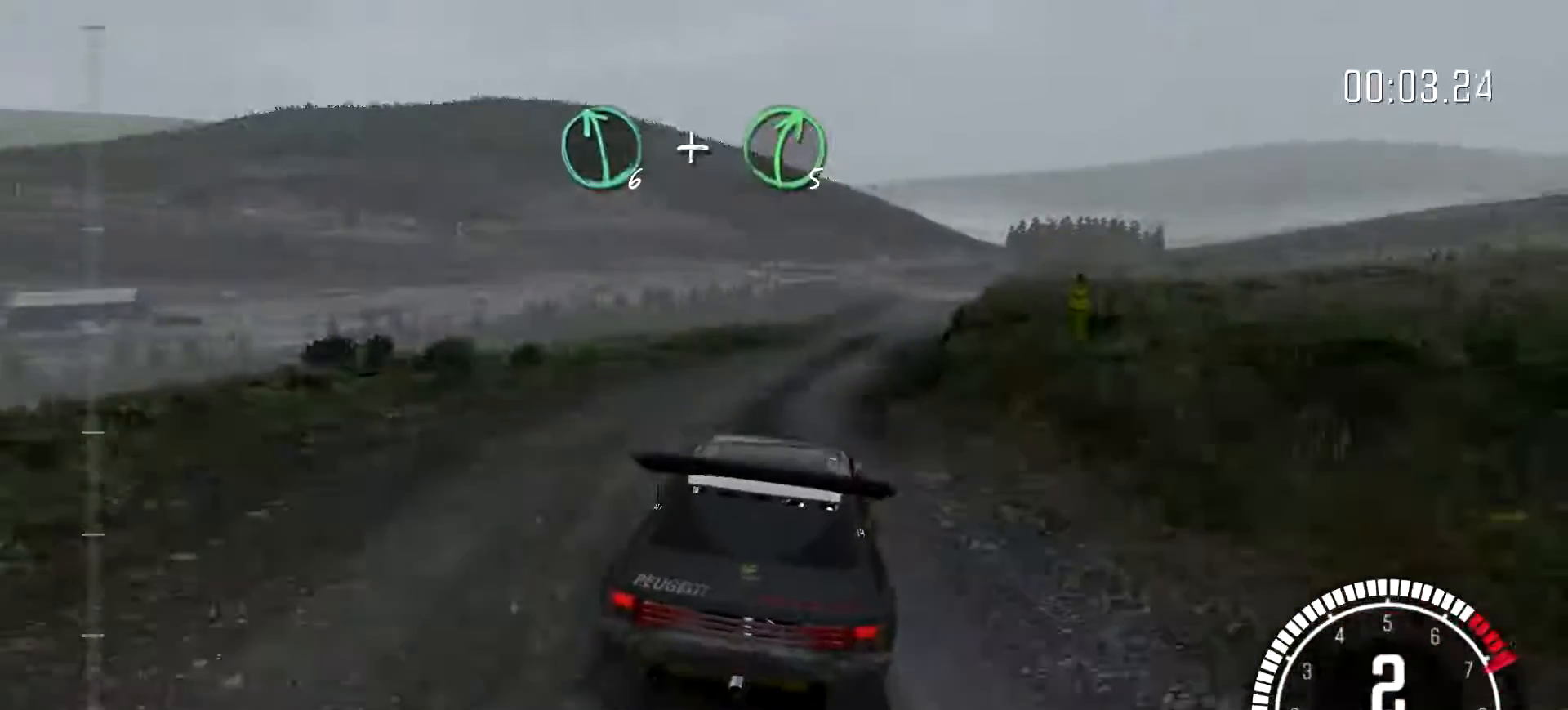
{"dt_ms": 1000, "buttons": [], "left_stick": "left"}
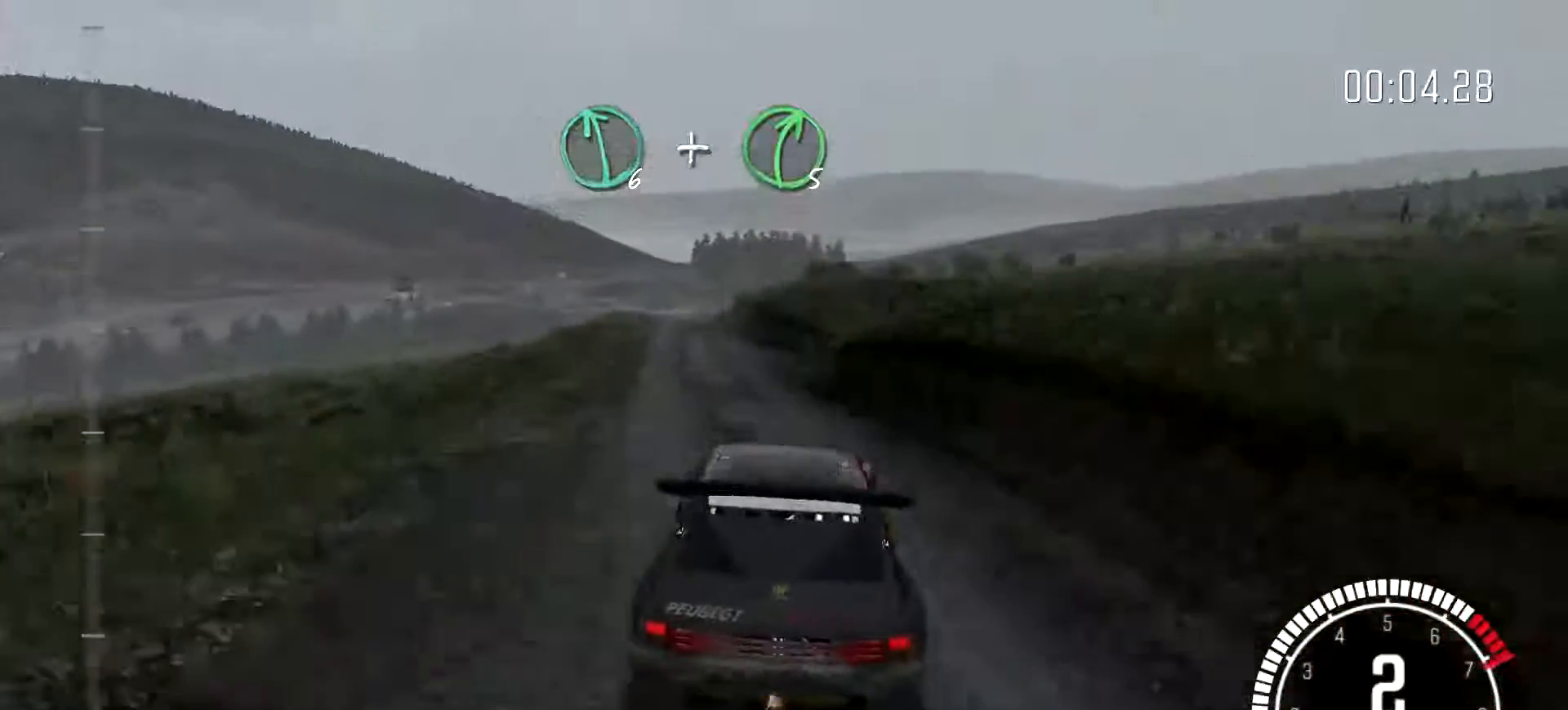
{"dt_ms": 500, "buttons": [], "left_stick": "center", "events": [[167, "left_stick", "center"]]}
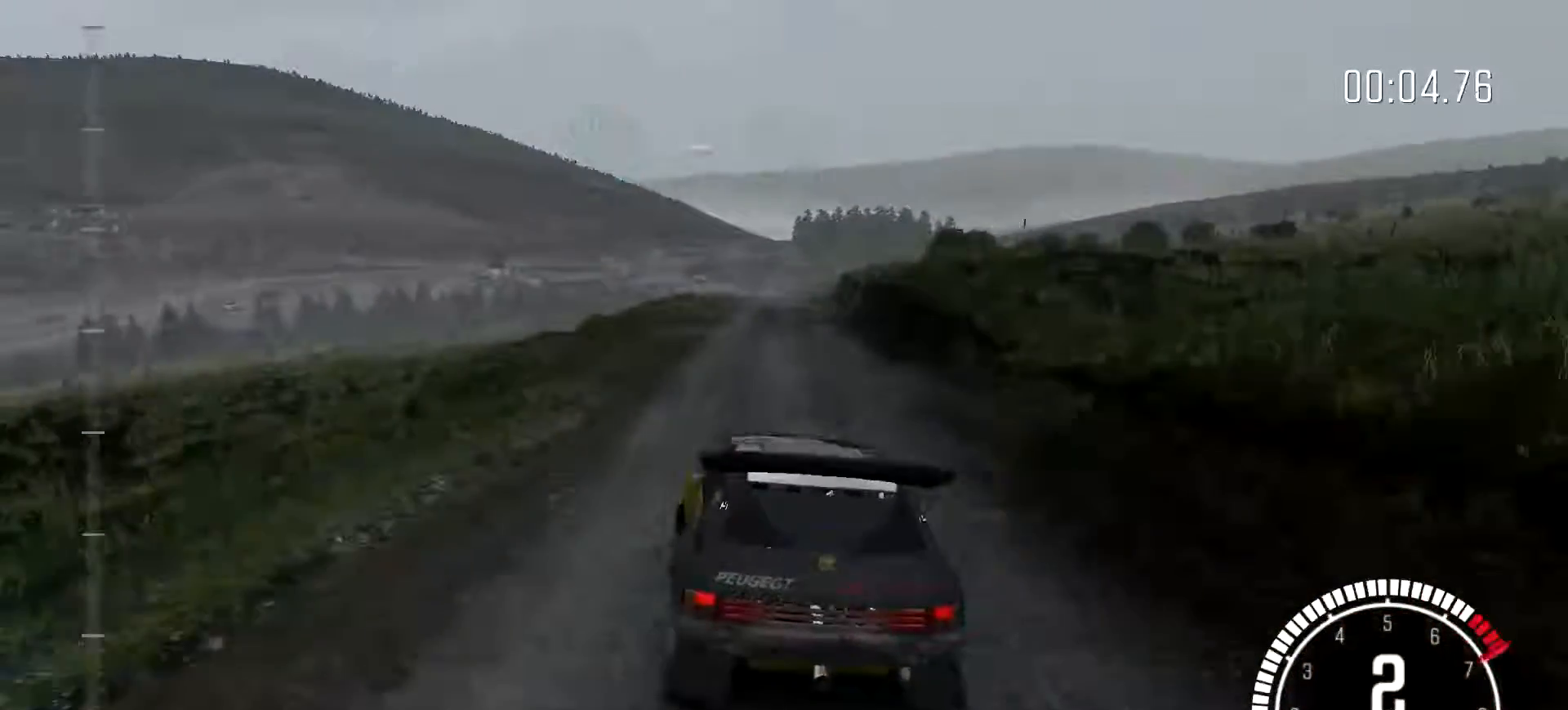
{"dt_ms": 500, "buttons": [], "left_stick": "right", "events": [[33, "left_stick", "right"], [233, "left_stick", "center"], [367, "left_stick", "right"]]}
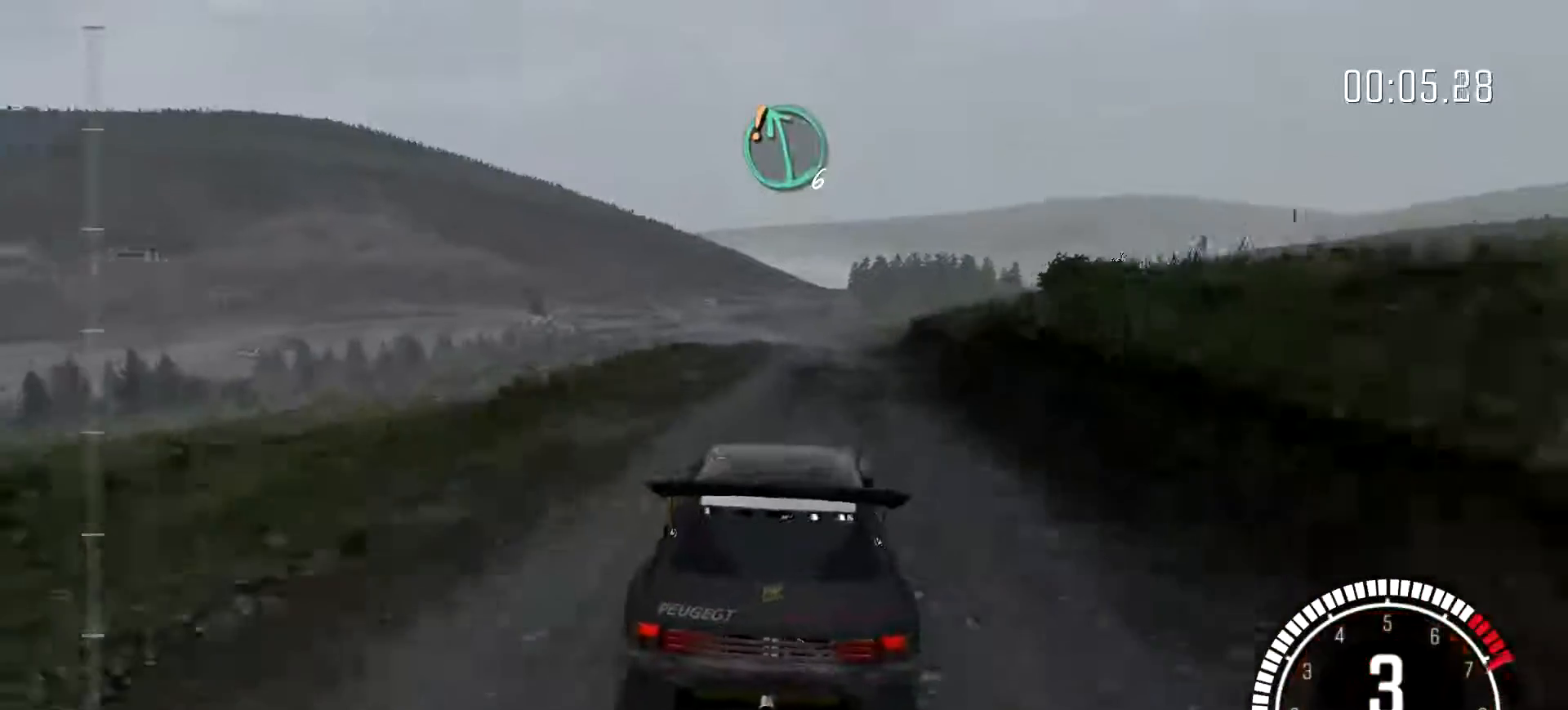
{"dt_ms": 500, "buttons": [], "left_stick": "left", "events": [[67, "left_stick", "center"], [367, "left_stick", "left"]]}
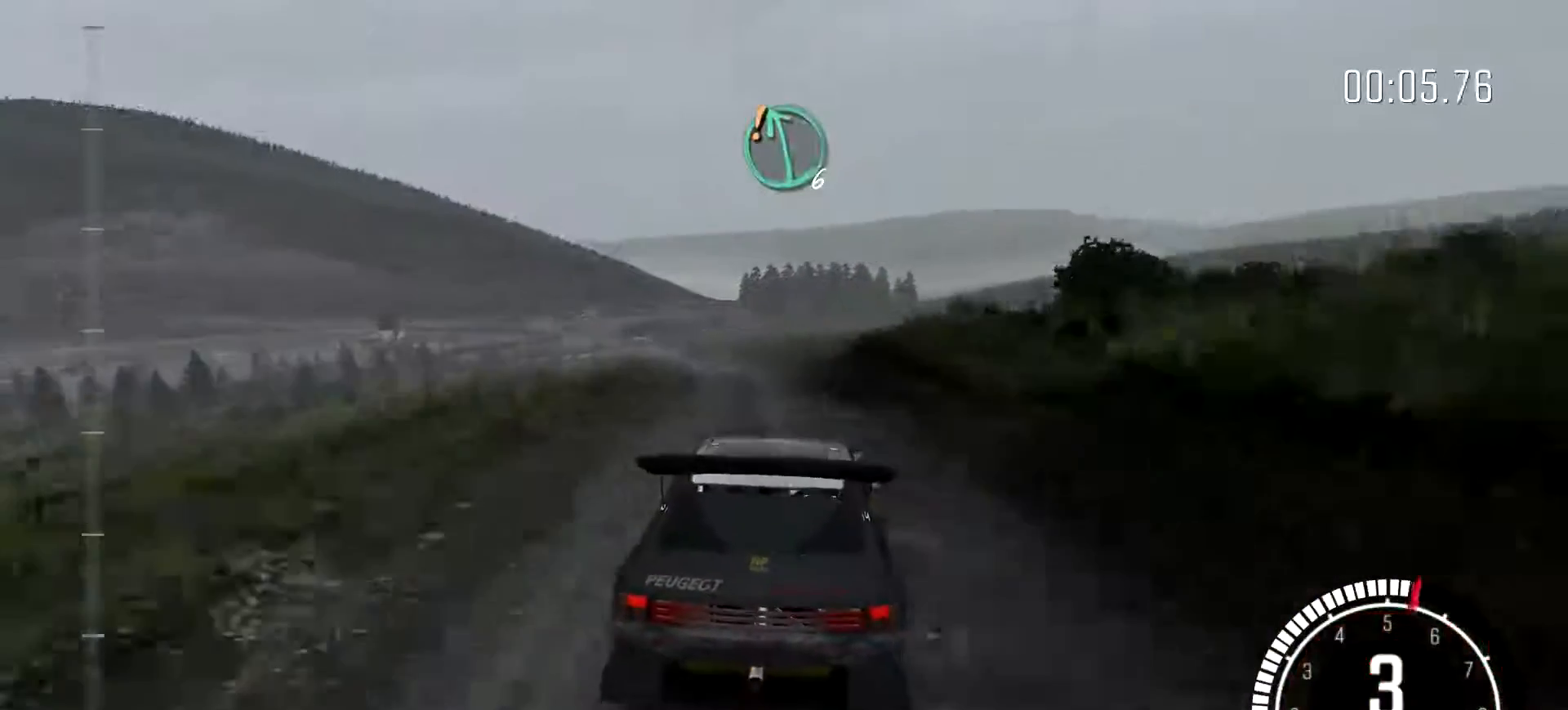
{"dt_ms": 500, "buttons": [], "left_stick": "center", "events": [[67, "left_stick", "center"], [233, "left_stick", "left"], [467, "left_stick", "center"]]}
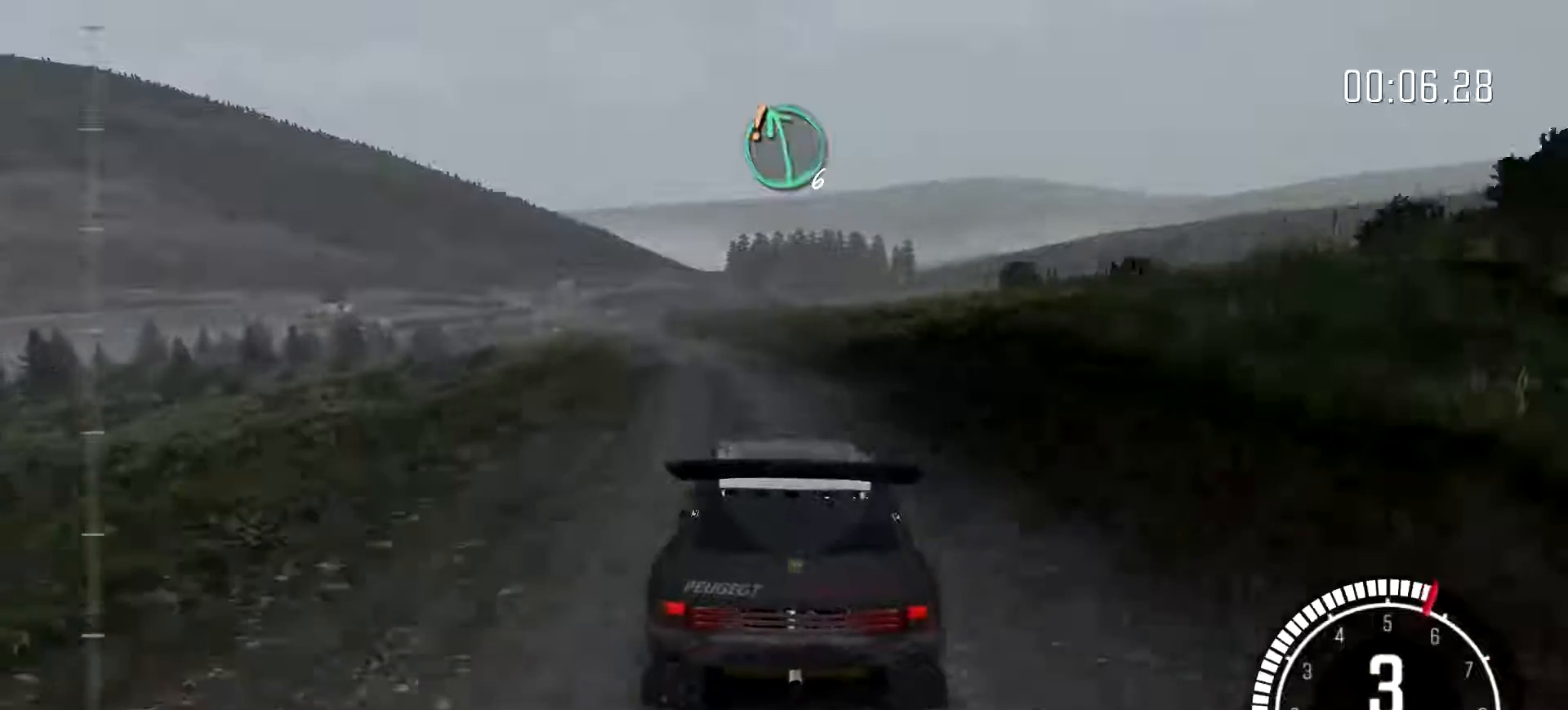
{"dt_ms": 500, "buttons": [], "left_stick": "center", "events": [[33, "left_stick", "left"], [100, "left_stick", "down-left"], [233, "left_stick", "center"]]}
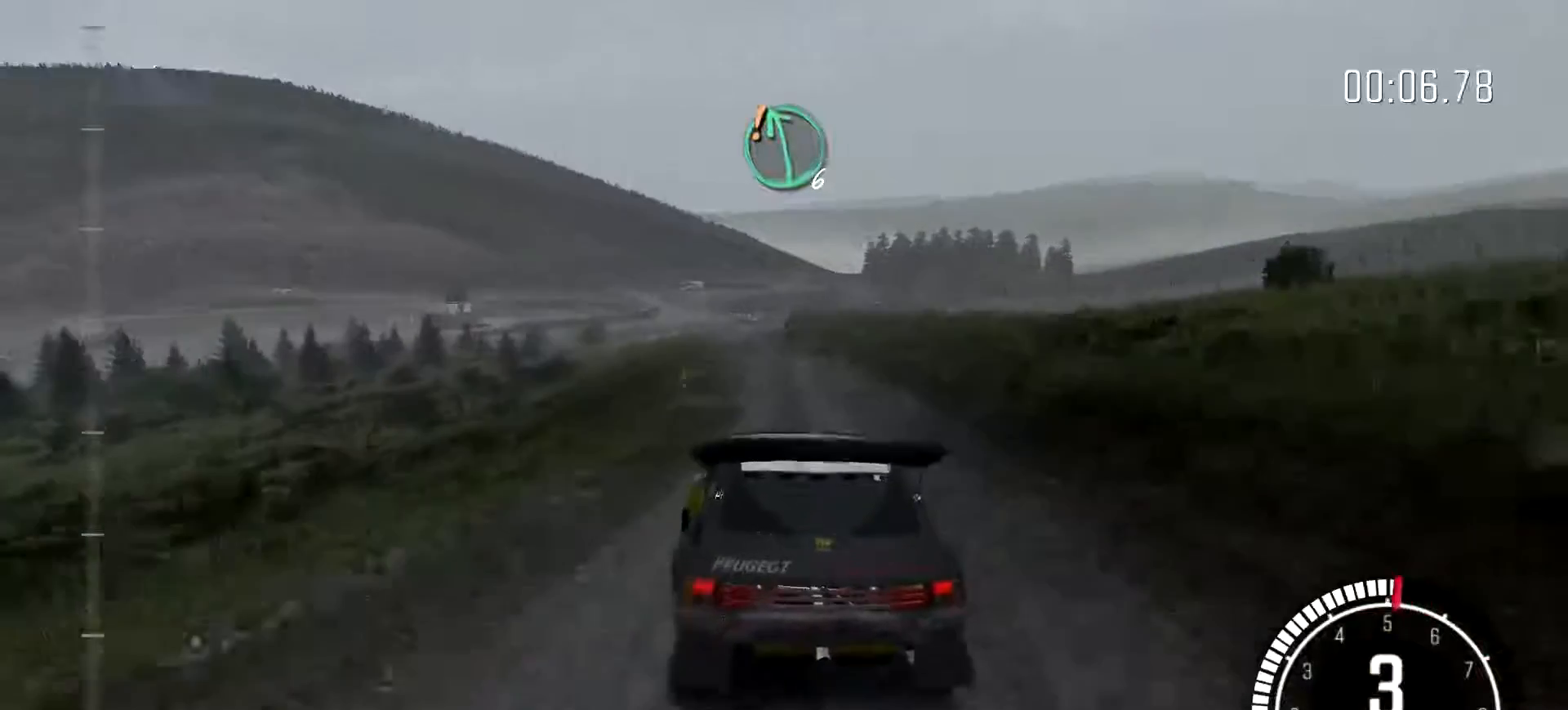
{"dt_ms": 500, "buttons": [], "left_stick": "right", "events": [[233, "left_stick", "right"], [367, "left_stick", "center"], [467, "left_stick", "right"]]}
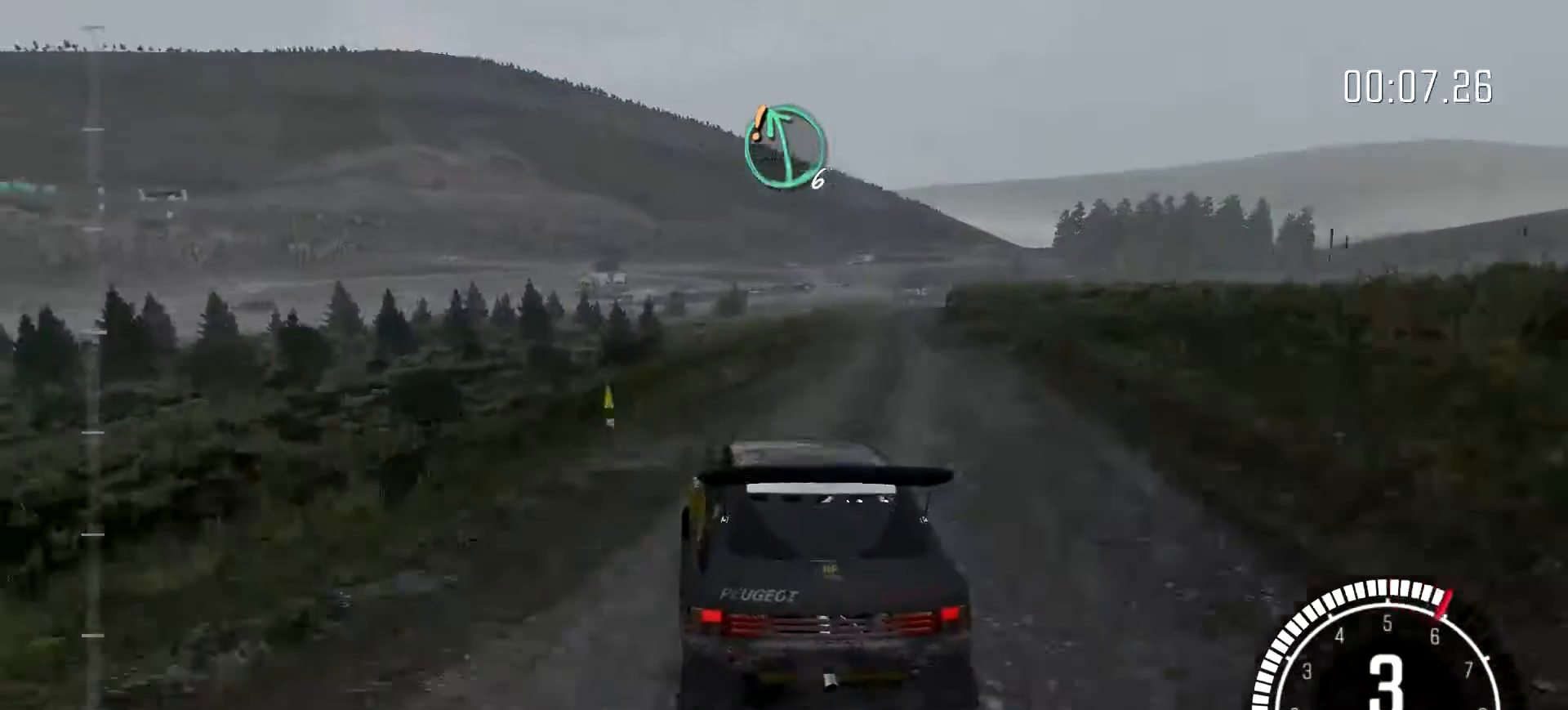
{"dt_ms": 500, "buttons": [], "left_stick": "center", "events": [[333, "left_stick", "center"]]}
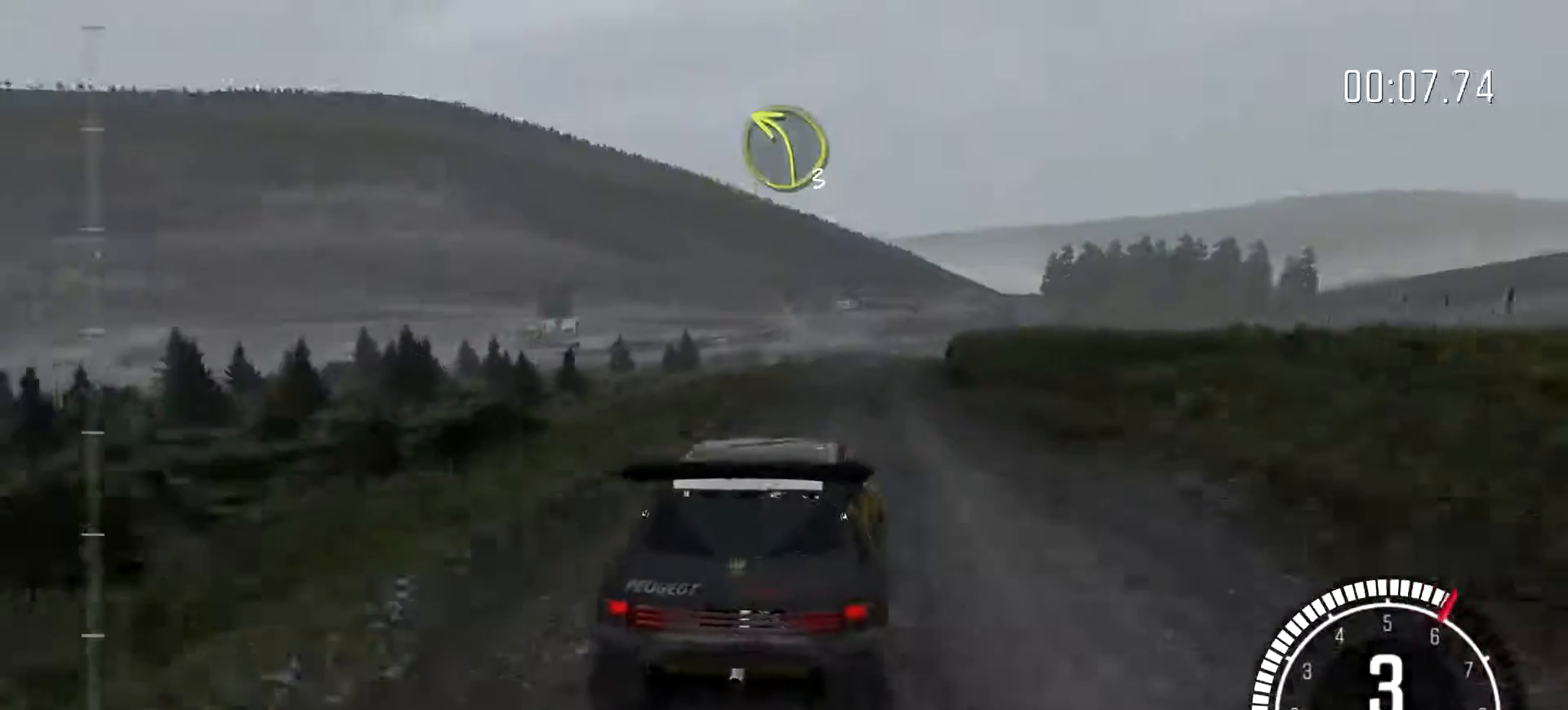
{"dt_ms": 500, "buttons": [], "left_stick": "center", "events": [[133, "left_stick", "left"], [500, "left_stick", "center"]]}
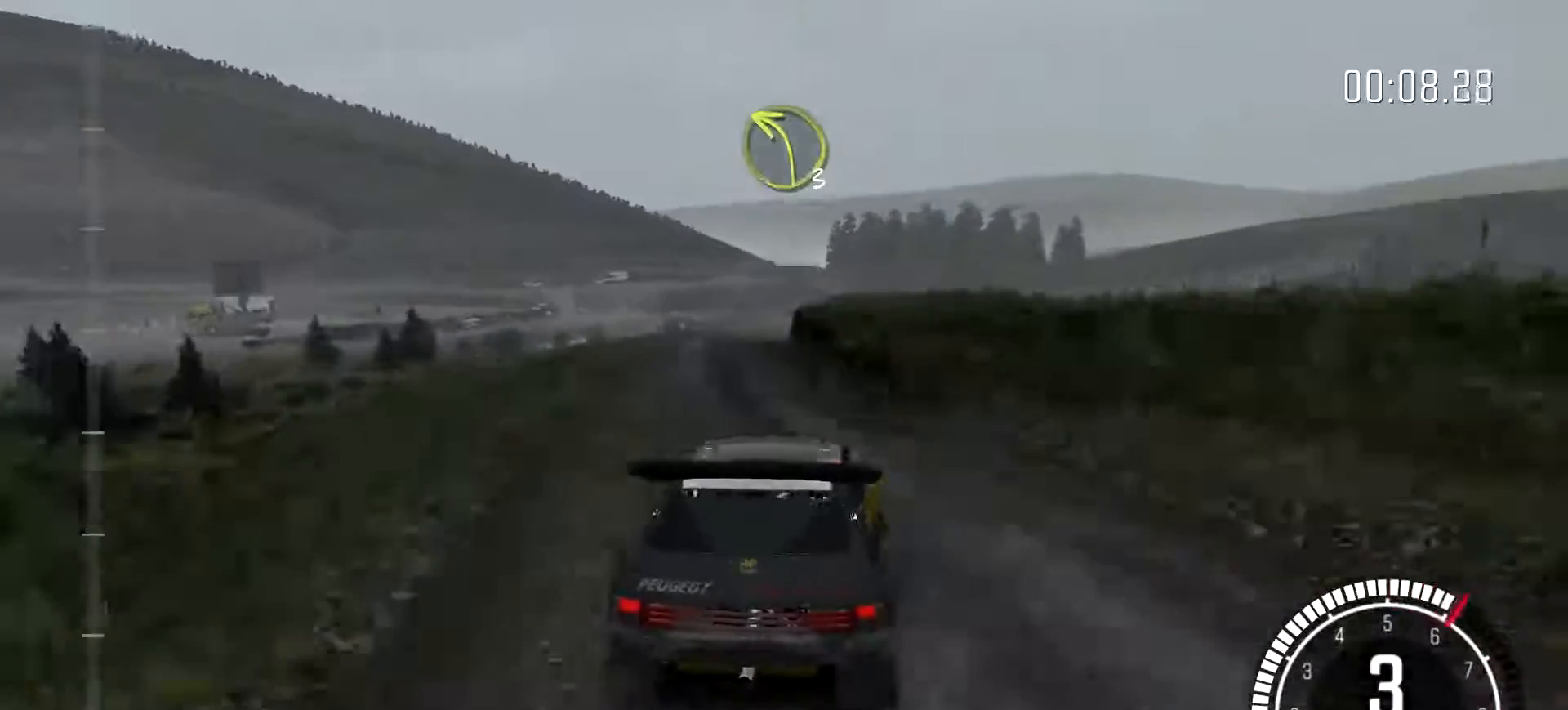
{"dt_ms": 500, "buttons": [], "left_stick": "right", "events": [[367, "left_stick", "right"]]}
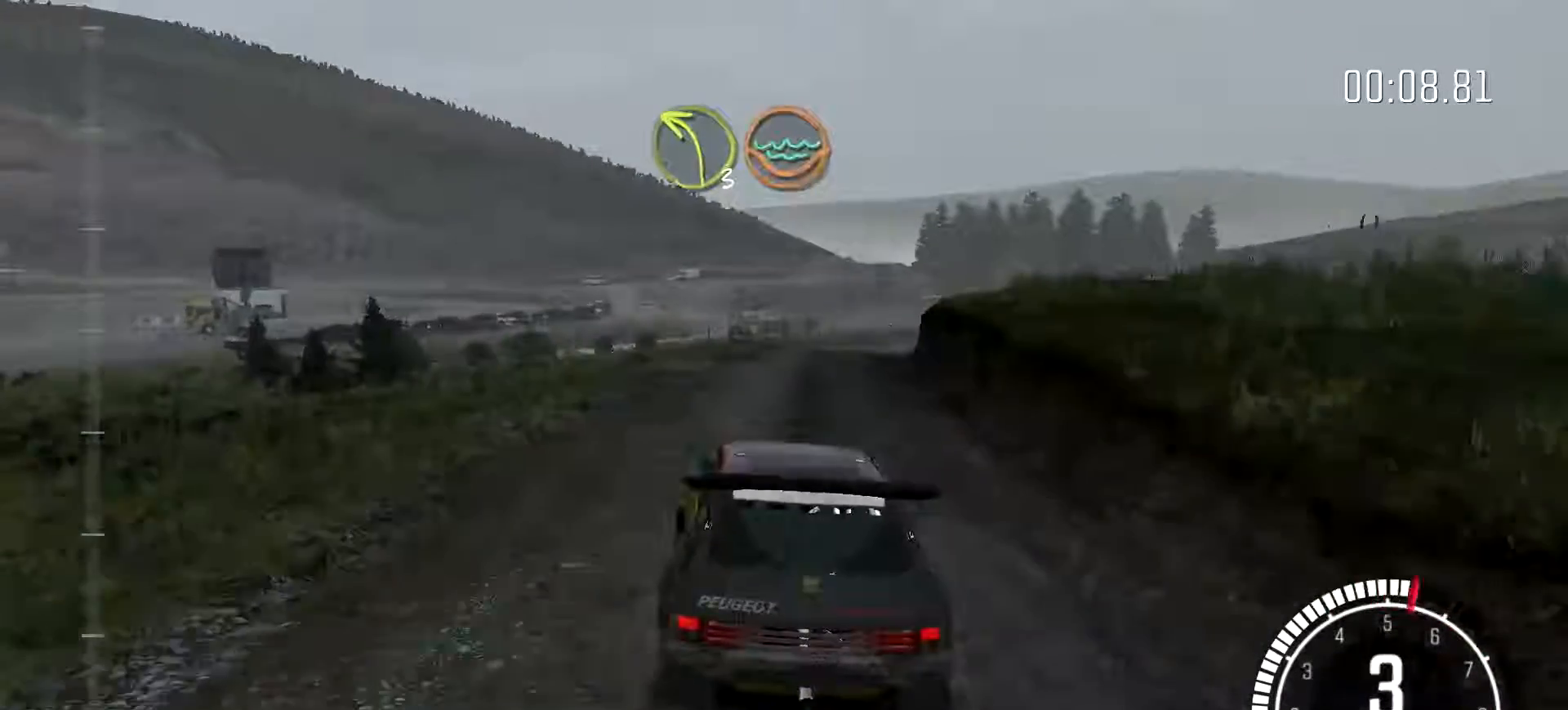
{"dt_ms": 500, "buttons": [], "left_stick": "right", "events": []}
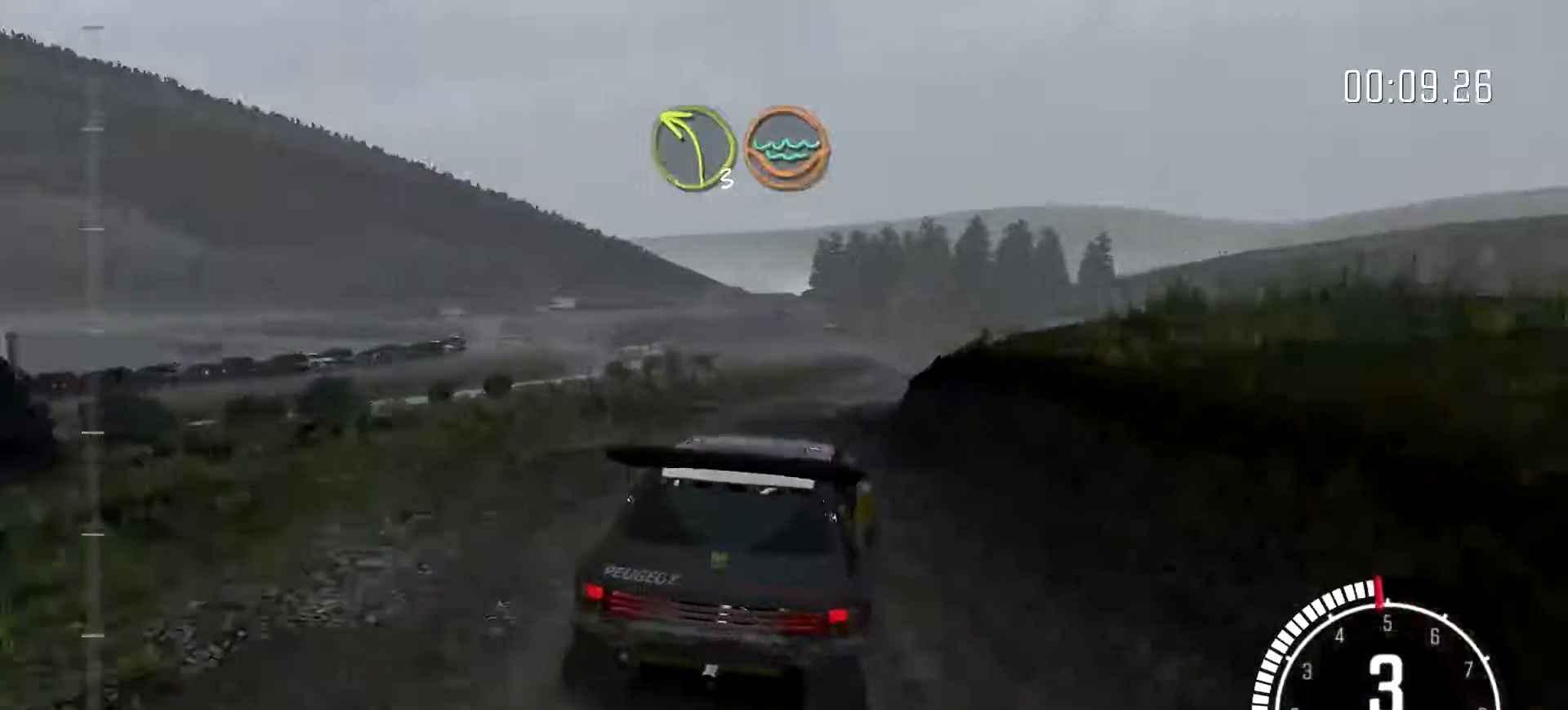
{"dt_ms": 500, "buttons": [], "left_stick": "left", "events": [[33, "left_stick", "center"], [167, "left_stick", "left"]]}
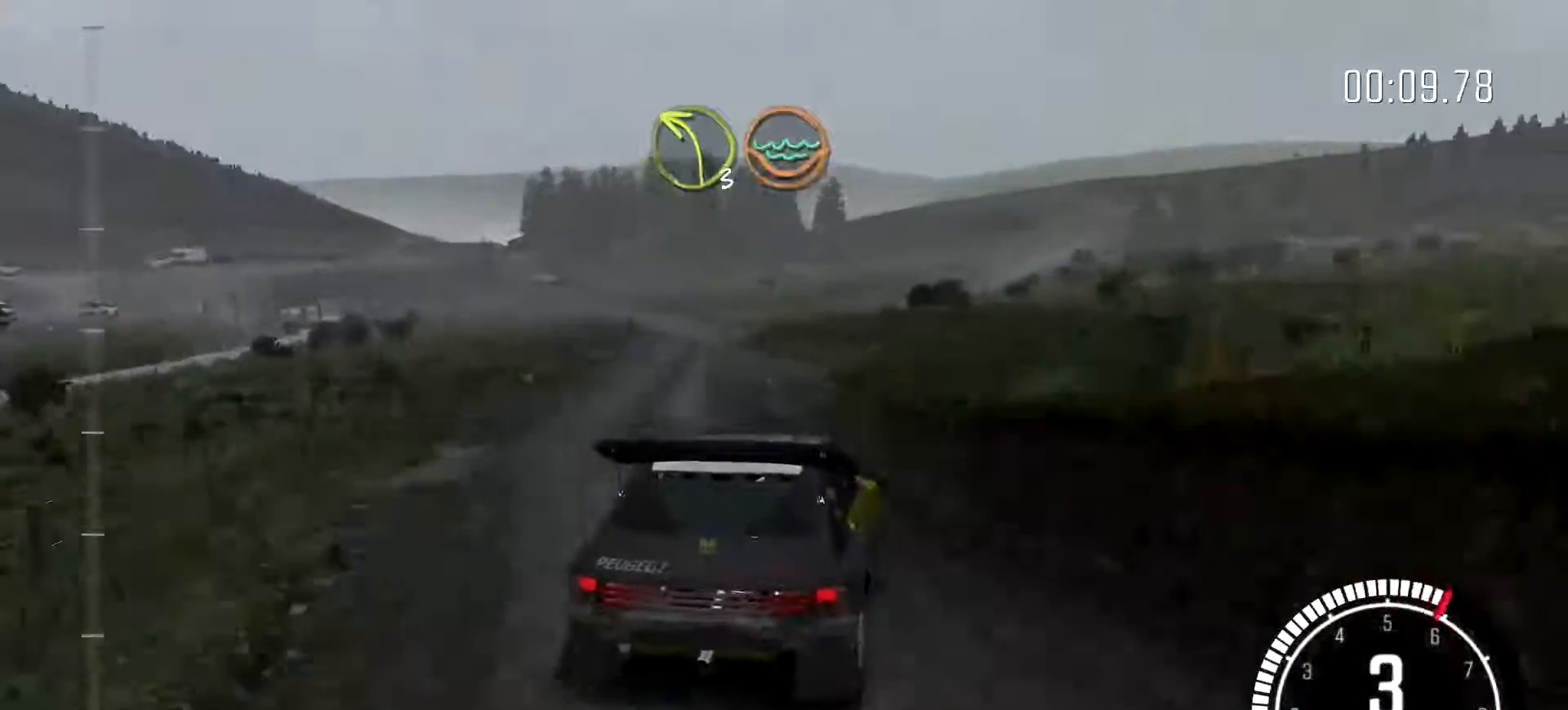
{"dt_ms": 500, "buttons": [], "left_stick": "right", "events": [[233, "left_stick", "center"], [300, "left_stick", "down-left"], [433, "left_stick", "center"], [500, "left_stick", "right"]]}
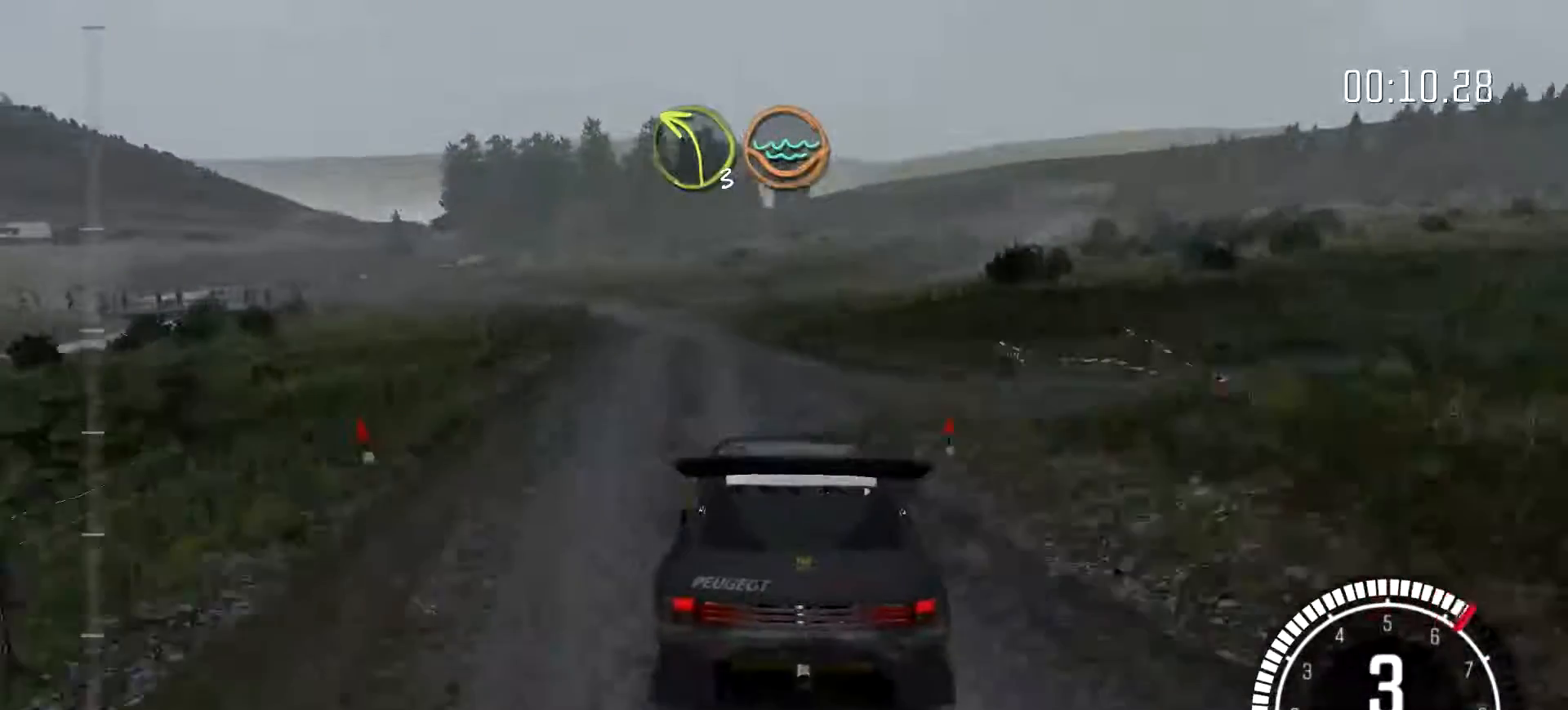
{"dt_ms": 500, "buttons": [], "left_stick": "down-left", "events": [[200, "left_stick", "center"], [367, "left_stick", "down-left"]]}